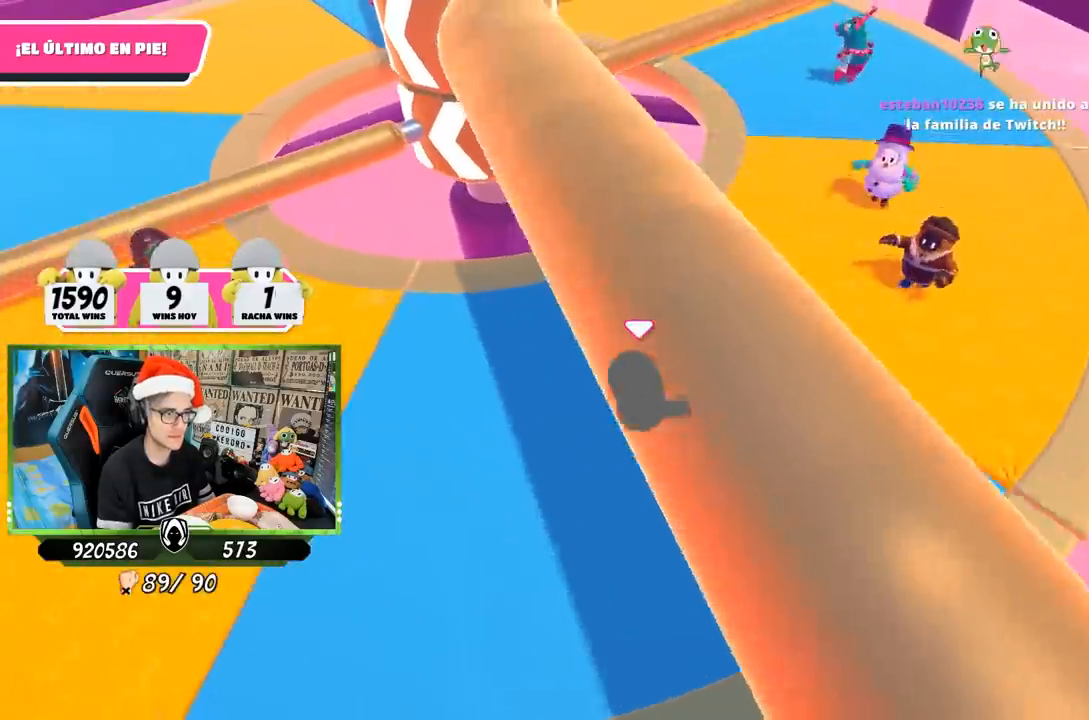
Gameplay with a controller (PlayStation layout); each line is a JSON object with the inputs held at the frame after it. "events" lists button and stick changes between this image and that frame as [ms after this image, input, new state], when the widget could be followed in between.
{"buttons": ["DPAD_RIGHT"], "left_stick": "center", "right_stick": "center", "events": [[100, "DPAD_RIGHT", "down"], [133, "DPAD_RIGHT", "up"], [233, "DPAD_RIGHT", "down"], [300, "DPAD_RIGHT", "up"], [367, "DPAD_RIGHT", "down"], [433, "DPAD_RIGHT", "up"], [500, "DPAD_RIGHT", "down"]]}
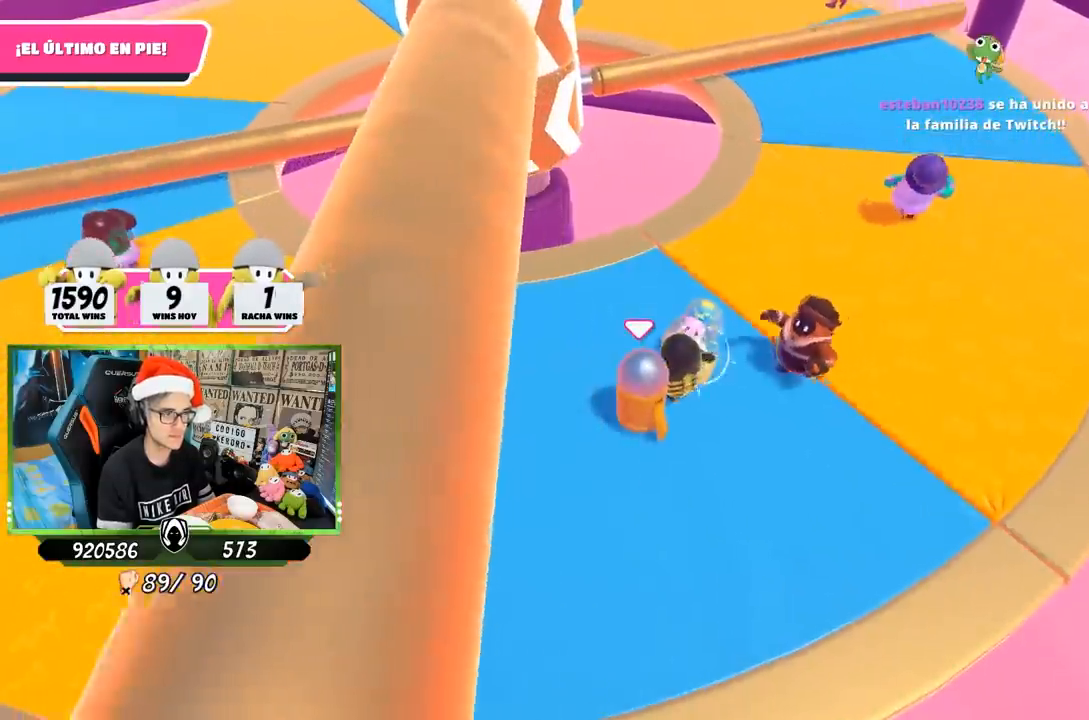
{"buttons": [], "left_stick": "center", "right_stick": "center", "events": [[100, "DPAD_RIGHT", "up"], [167, "DPAD_RIGHT", "down"], [267, "DPAD_RIGHT", "up"]]}
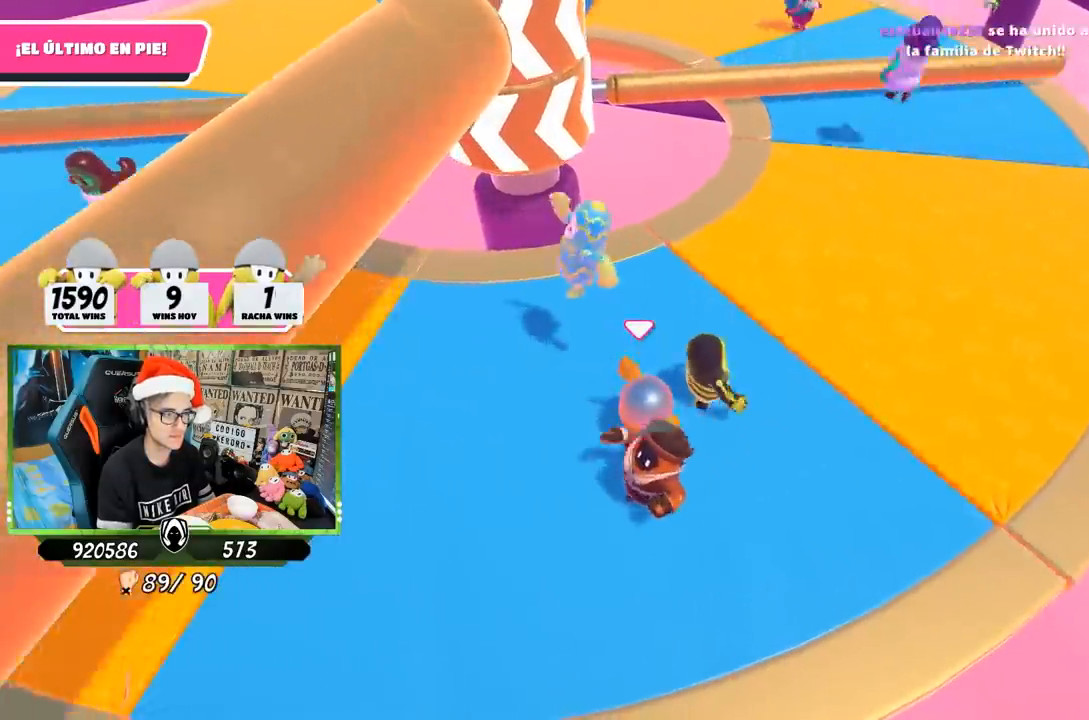
{"buttons": [], "left_stick": "left", "right_stick": "center", "events": [[433, "left_stick", "left"]]}
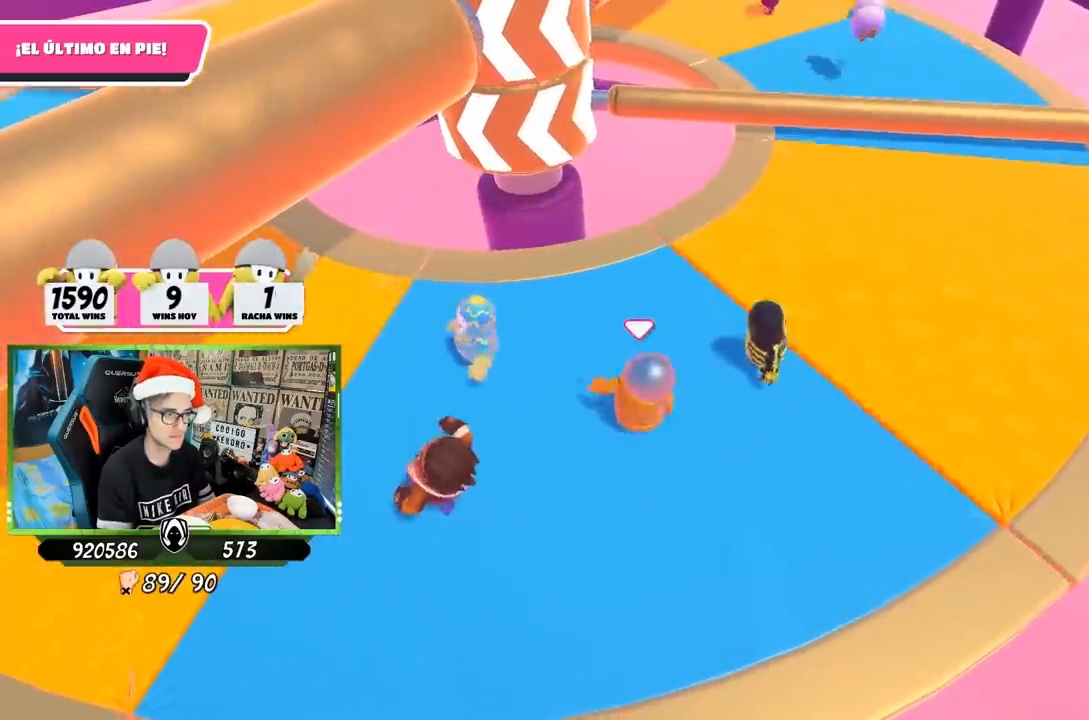
{"buttons": [], "left_stick": "down", "right_stick": "center", "events": [[200, "left_stick", "down"]]}
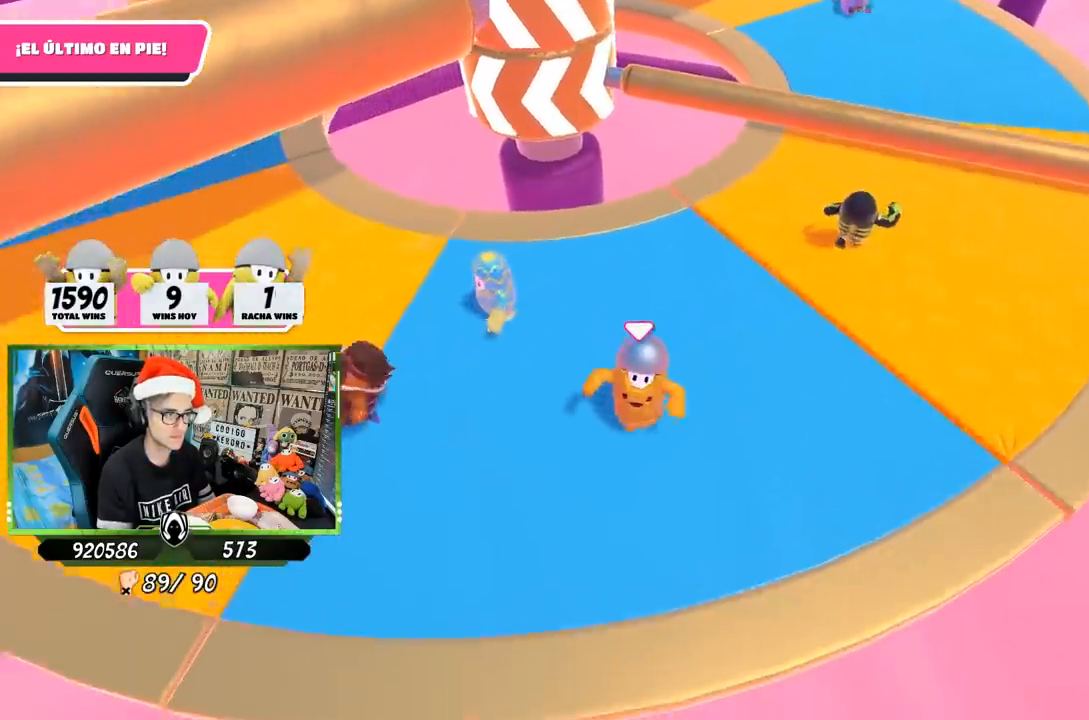
{"buttons": [], "left_stick": "up-right", "right_stick": "center", "events": [[50, "left_stick", "center"], [167, "left_stick", "left"], [267, "left_stick", "center"], [333, "left_stick", "up-right"]]}
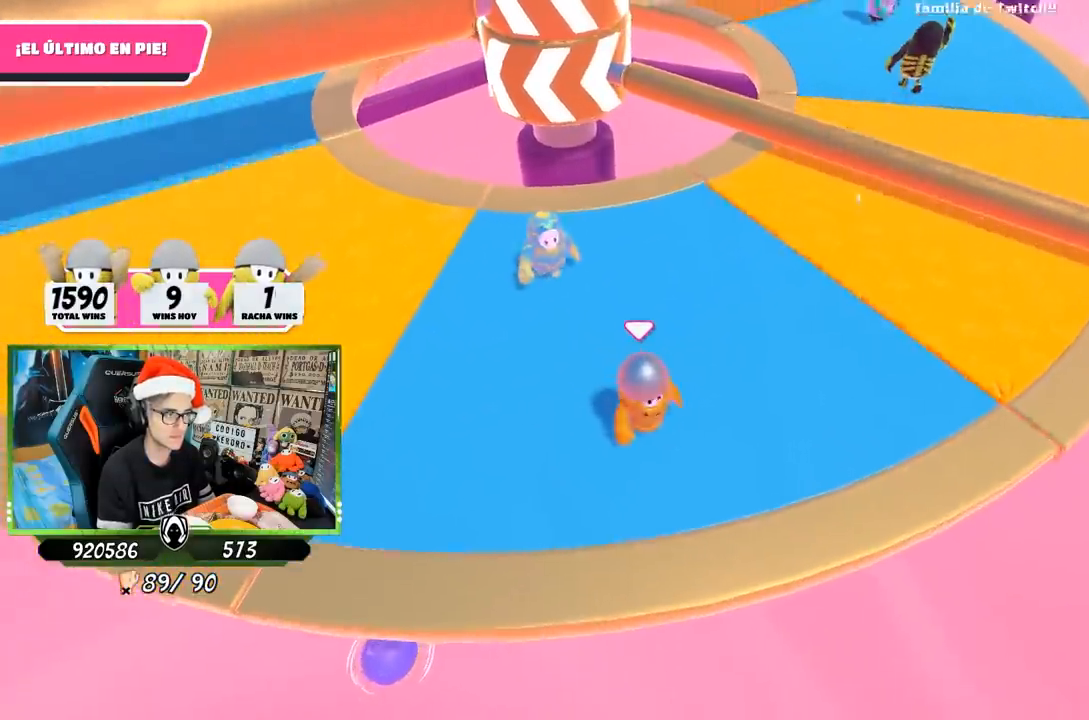
{"buttons": [], "left_stick": "left", "right_stick": "center", "events": [[117, "left_stick", "left"]]}
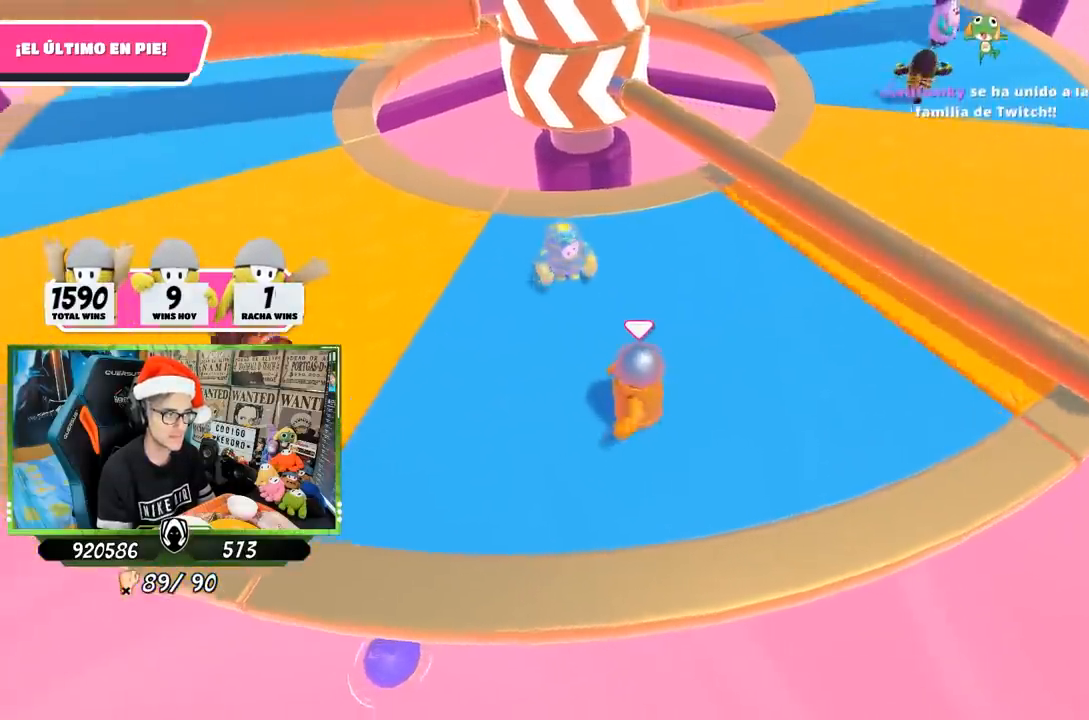
{"buttons": ["CROSS"], "left_stick": "up-right", "right_stick": "center", "events": [[17, "left_stick", "center"], [83, "left_stick", "right"], [267, "left_stick", "up-right"], [467, "CROSS", "down"]]}
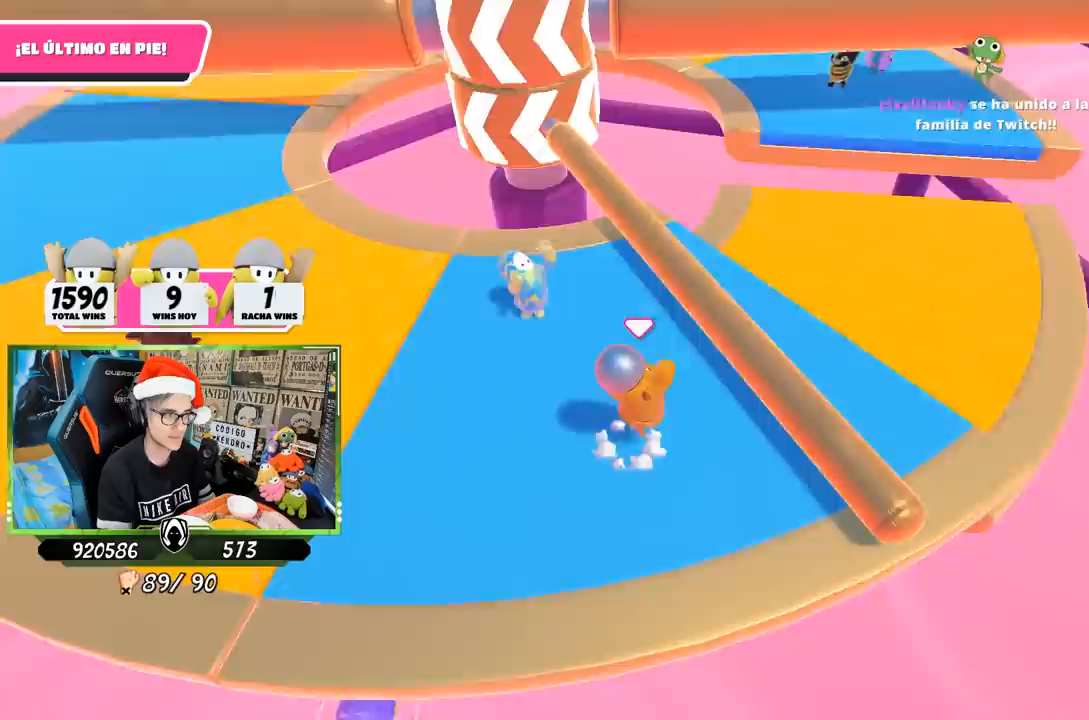
{"buttons": [], "left_stick": "down-left", "right_stick": "center", "events": [[133, "CROSS", "up"], [133, "left_stick", "down-left"]]}
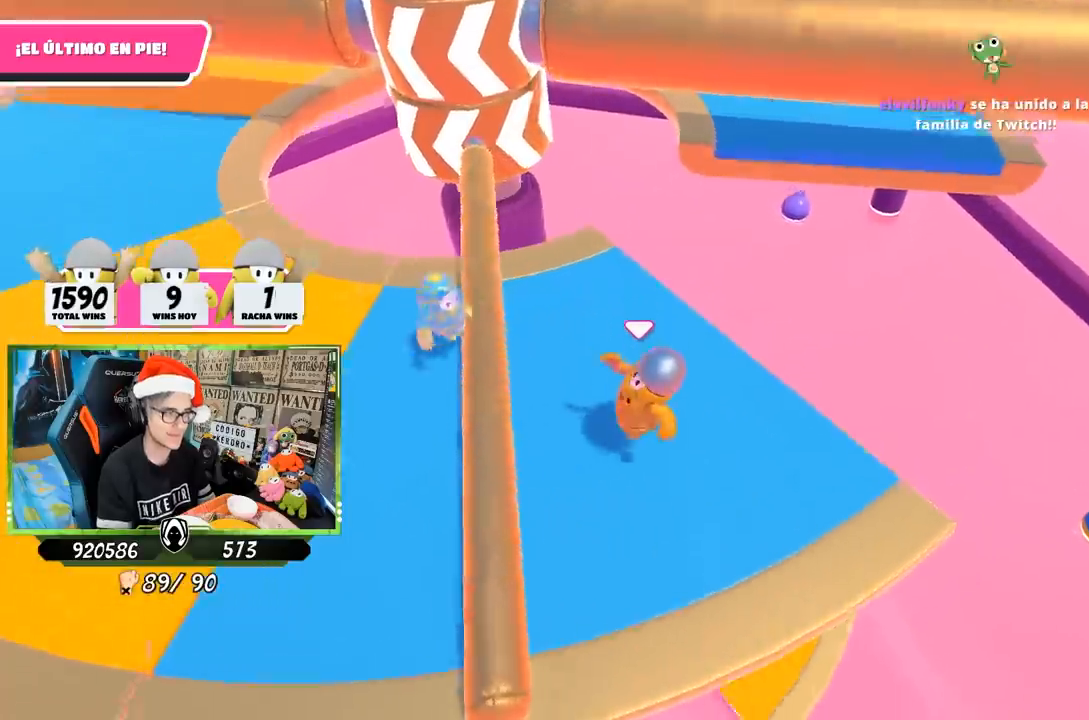
{"buttons": [], "left_stick": "left", "right_stick": "center", "events": [[33, "left_stick", "down"], [283, "left_stick", "left"], [300, "right_stick", "up"], [450, "right_stick", "center"]]}
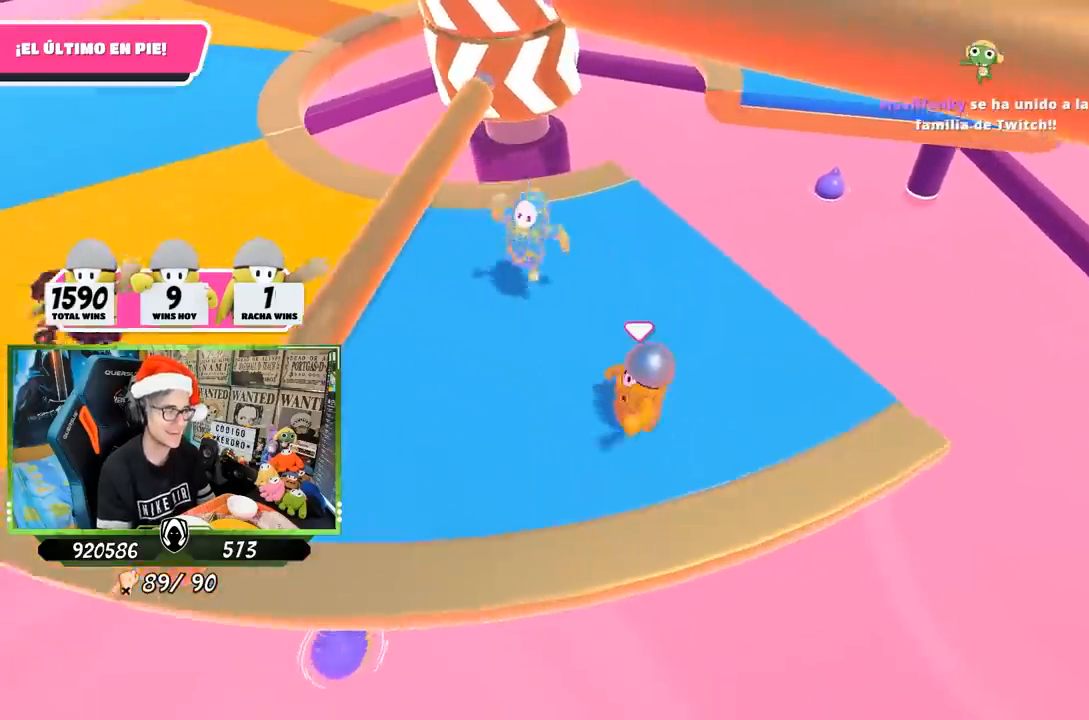
{"buttons": [], "left_stick": "center", "right_stick": "center", "events": [[67, "left_stick", "center"], [167, "left_stick", "up-right"], [300, "left_stick", "center"]]}
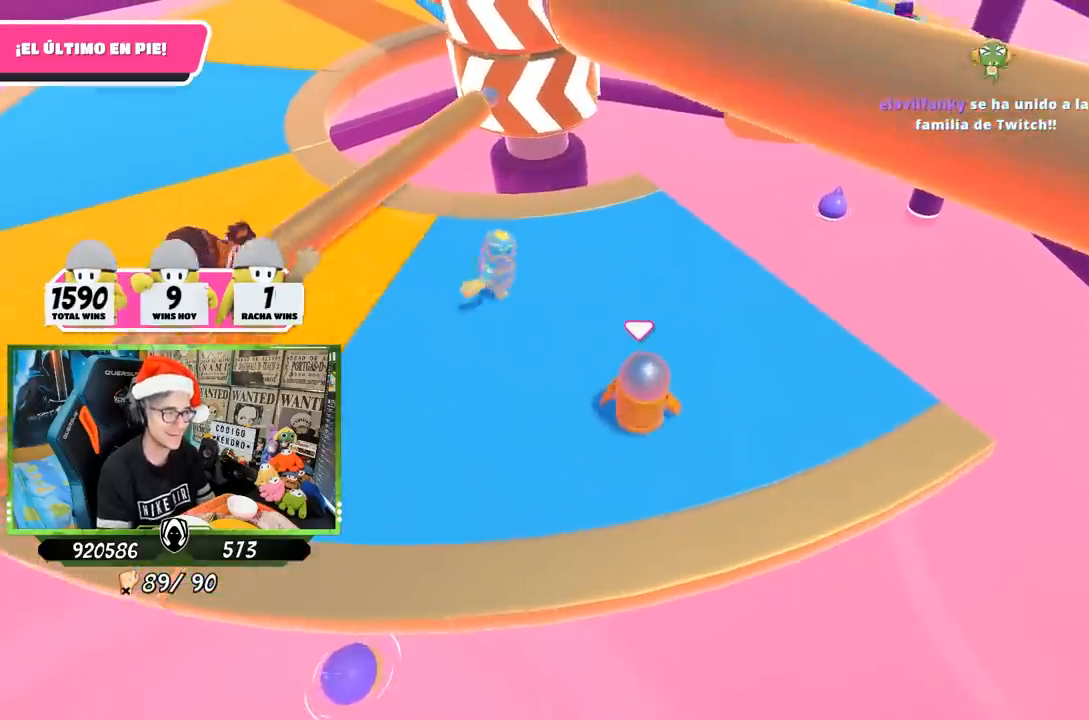
{"buttons": [], "left_stick": "center", "right_stick": "center", "events": [[33, "DPAD_RIGHT", "down"], [267, "DPAD_RIGHT", "up"], [300, "DPAD_RIGHT", "down"], [433, "DPAD_RIGHT", "up"]]}
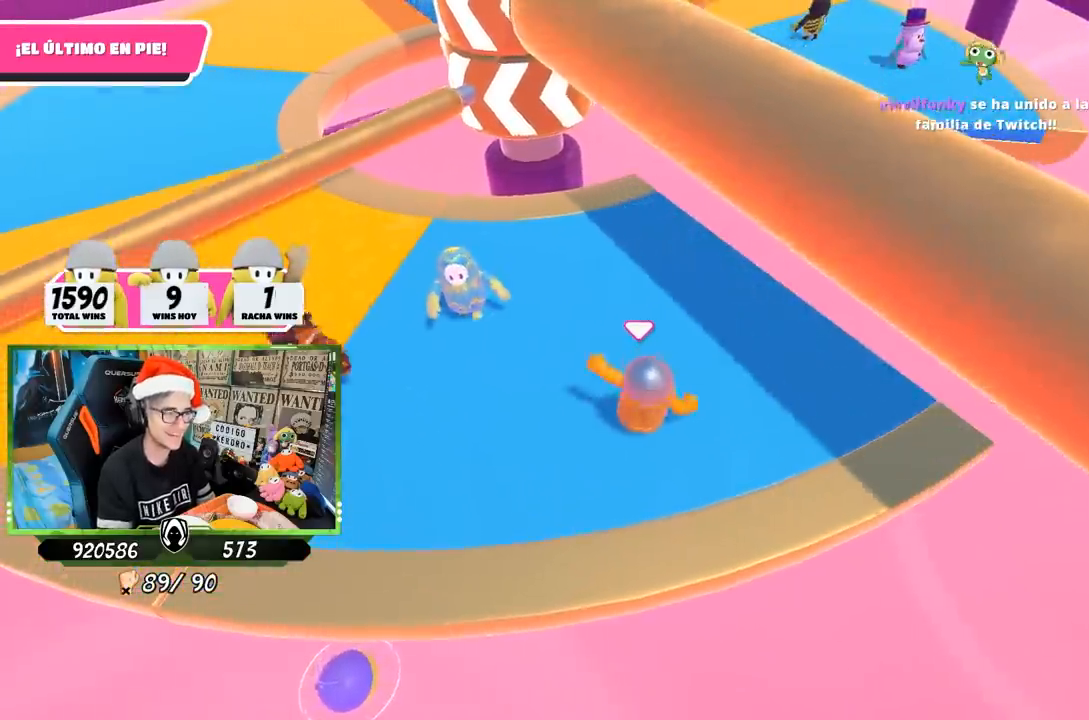
{"buttons": [], "left_stick": "center", "right_stick": "center", "events": []}
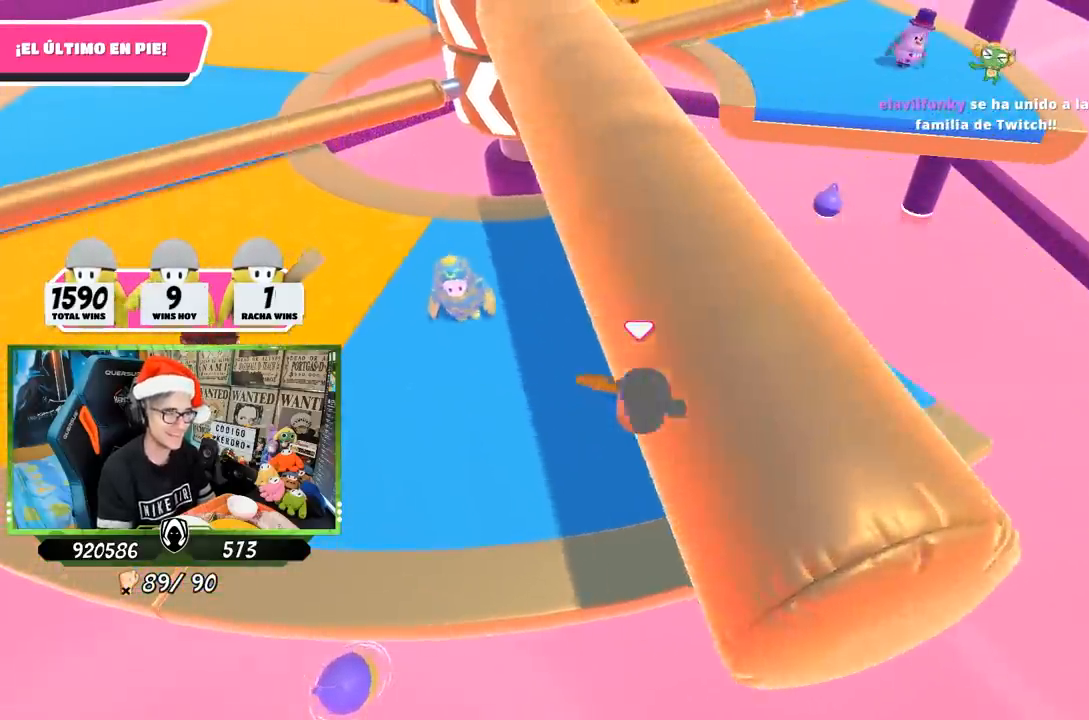
{"buttons": [], "left_stick": "right", "right_stick": "center", "events": [[67, "left_stick", "left"], [400, "left_stick", "up"], [483, "left_stick", "right"]]}
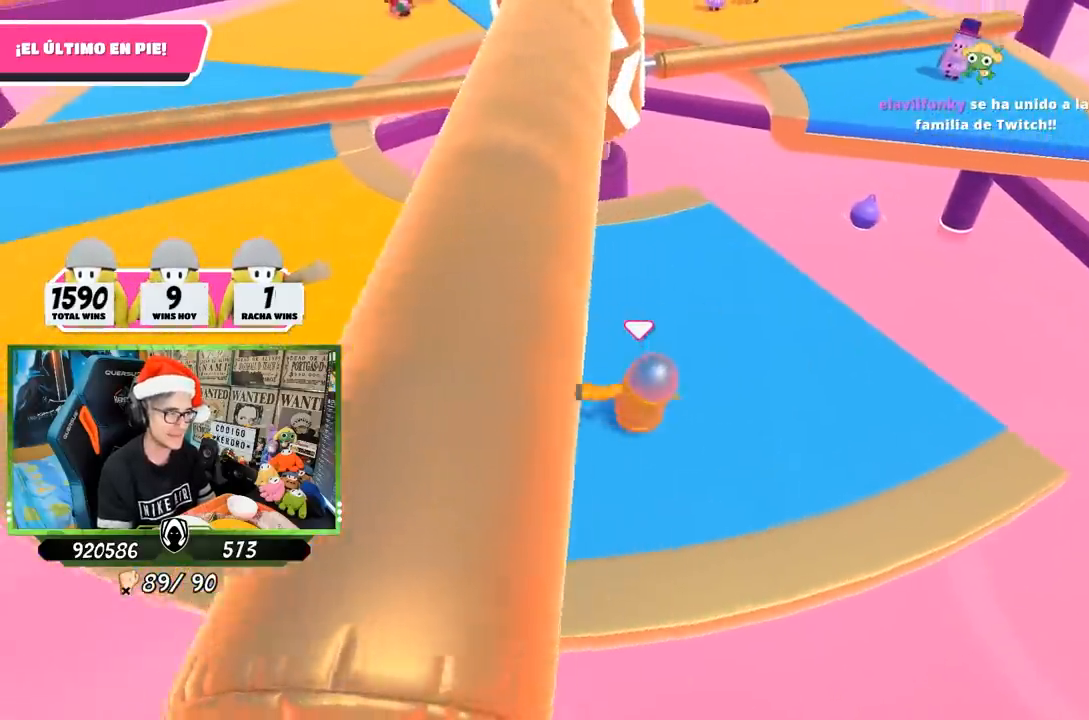
{"buttons": [], "left_stick": "center", "right_stick": "center", "events": [[33, "L2", "down"], [67, "left_stick", "center"], [167, "L2", "up"]]}
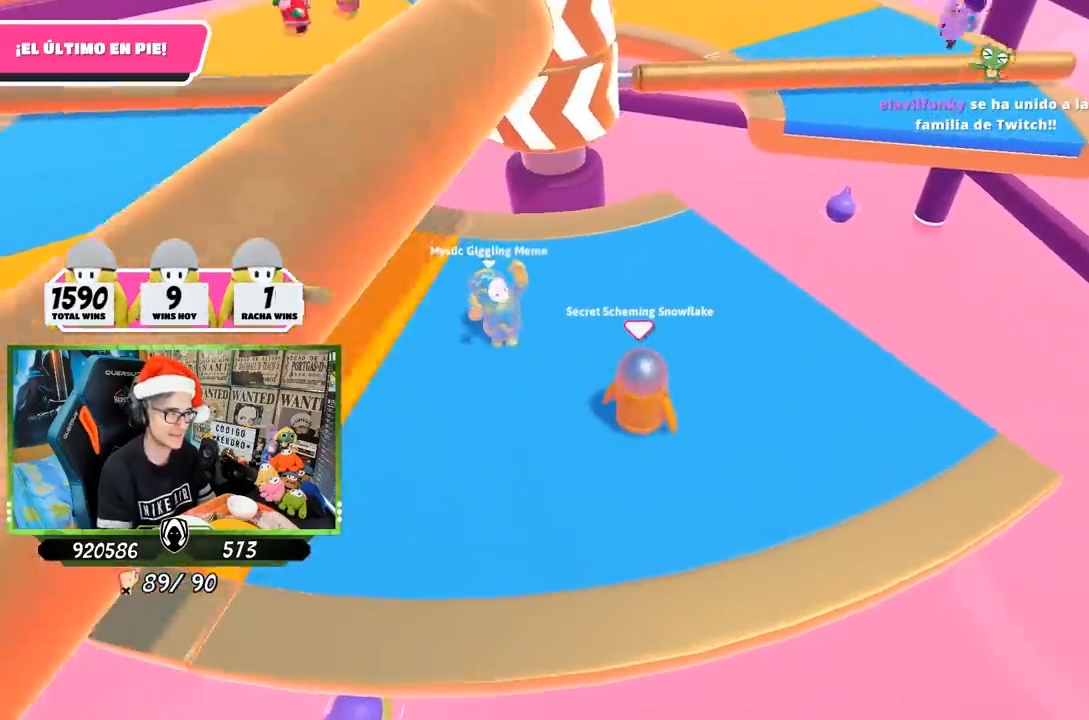
{"buttons": [], "left_stick": "center", "right_stick": "center", "events": [[33, "left_stick", "right"], [200, "left_stick", "down-left"], [350, "left_stick", "center"]]}
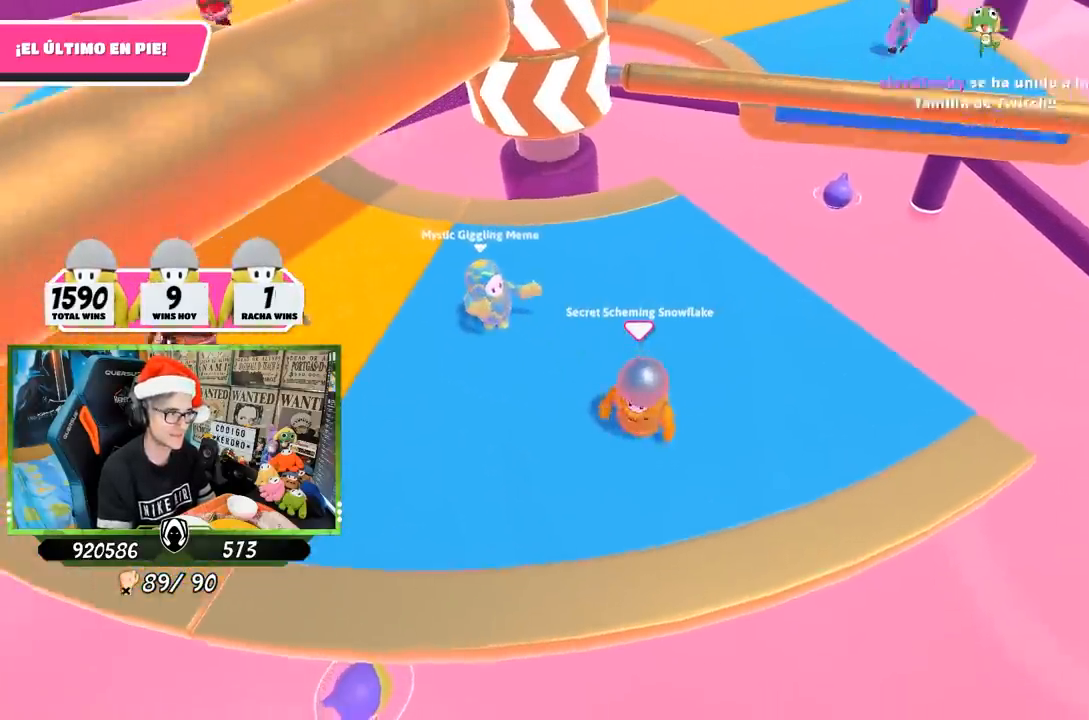
{"buttons": [], "left_stick": "right", "right_stick": "center", "events": [[67, "left_stick", "left"], [333, "L2", "down"], [350, "left_stick", "right"], [467, "L2", "up"]]}
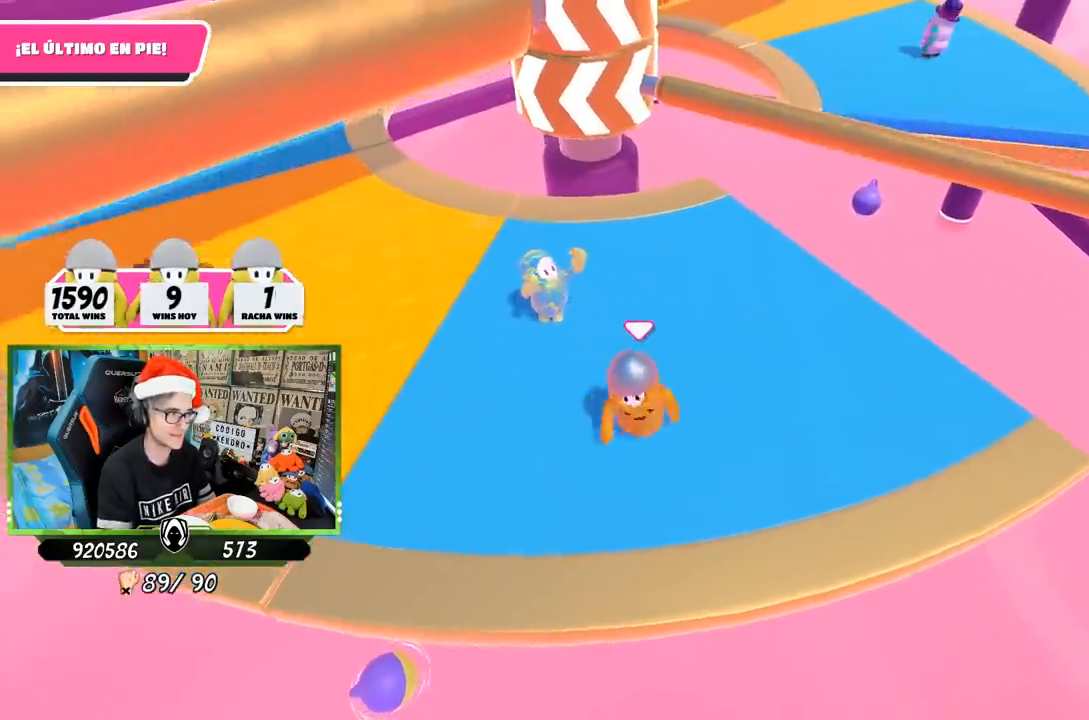
{"buttons": [], "left_stick": "right", "right_stick": "center", "events": [[83, "right_stick", "down"], [200, "left_stick", "left"], [233, "right_stick", "center"], [400, "left_stick", "right"]]}
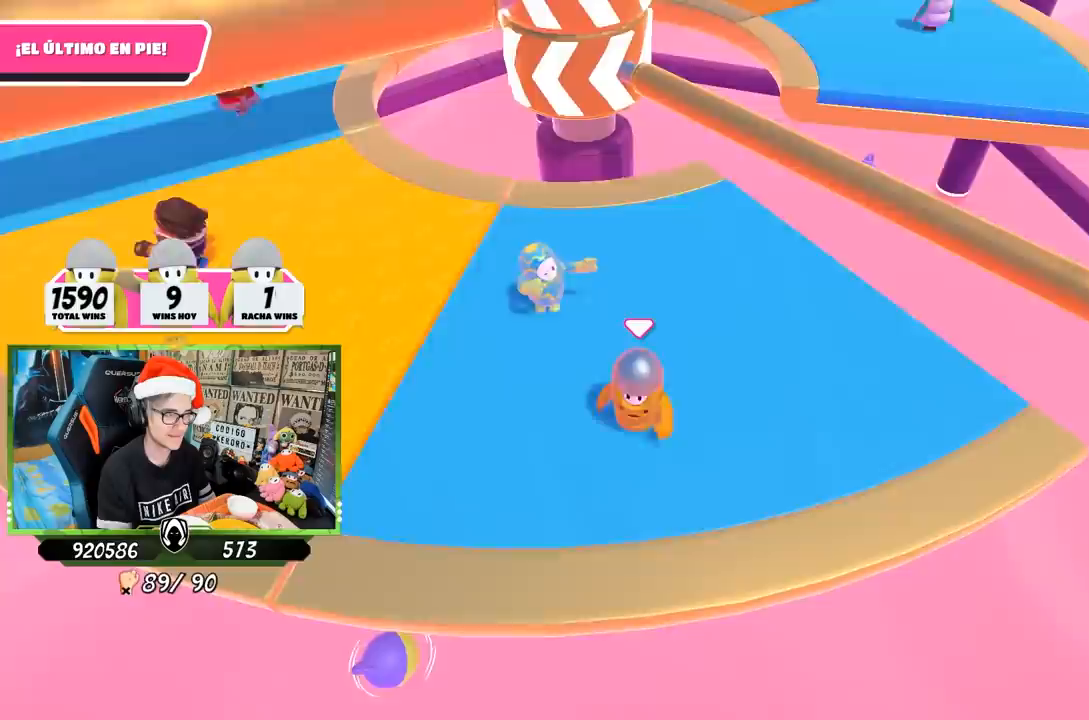
{"buttons": [], "left_stick": "left", "right_stick": "center", "events": [[17, "left_stick", "left"]]}
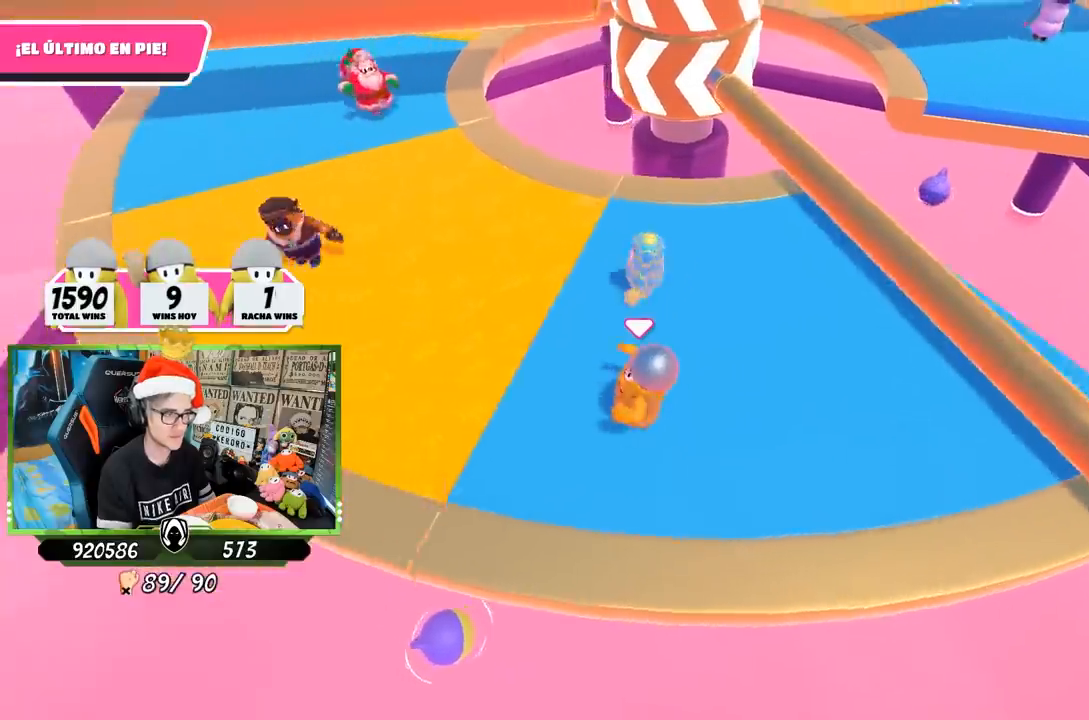
{"buttons": [], "left_stick": "left", "right_stick": "right", "events": [[250, "right_stick", "right"]]}
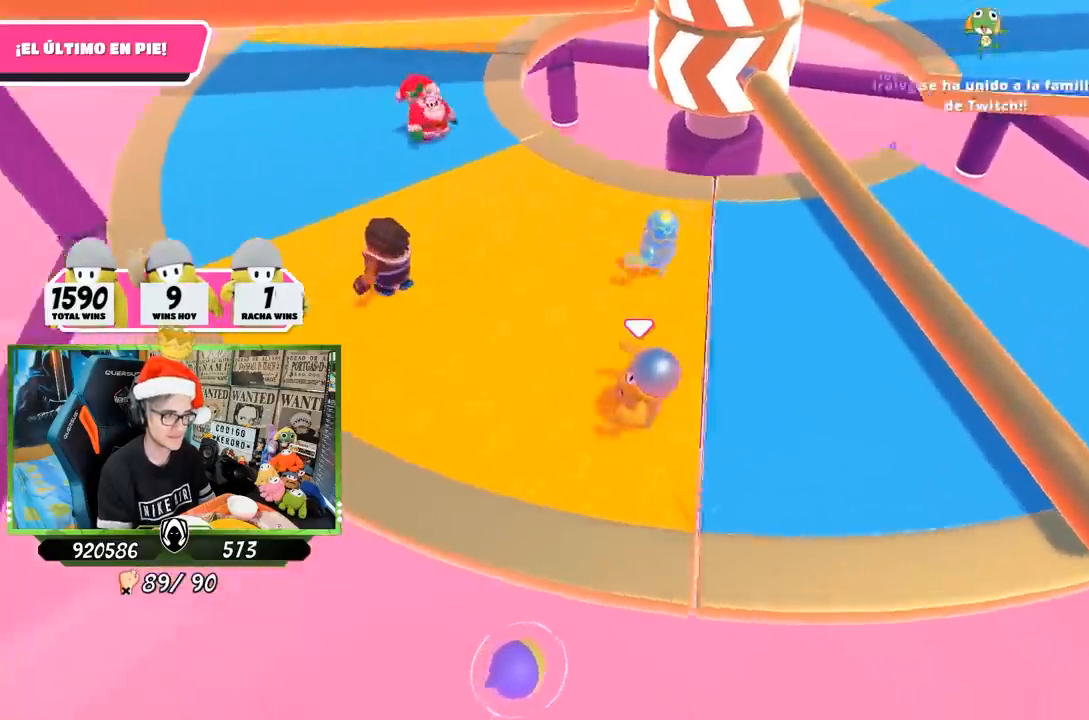
{"buttons": [], "left_stick": "up-right", "right_stick": "center", "events": [[100, "left_stick", "up"], [100, "right_stick", "center"], [183, "left_stick", "right"], [317, "left_stick", "center"], [367, "left_stick", "left"], [450, "left_stick", "up-right"]]}
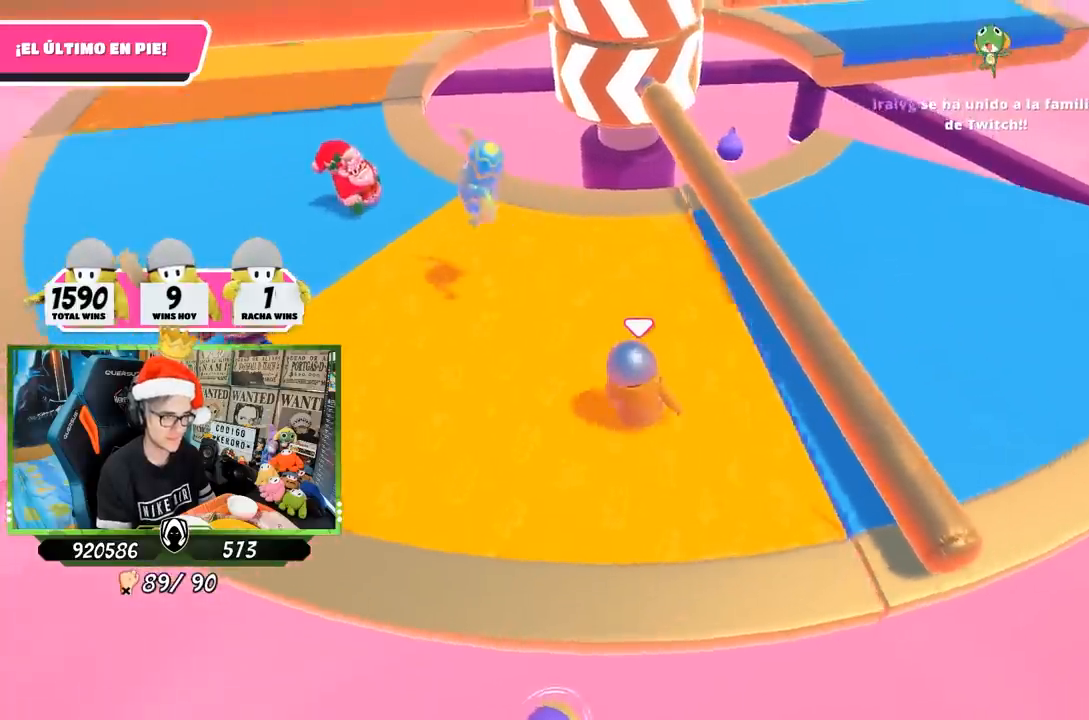
{"buttons": [], "left_stick": "left", "right_stick": "up", "events": [[33, "CROSS", "down"], [233, "CROSS", "up"], [233, "left_stick", "left"], [500, "right_stick", "up"]]}
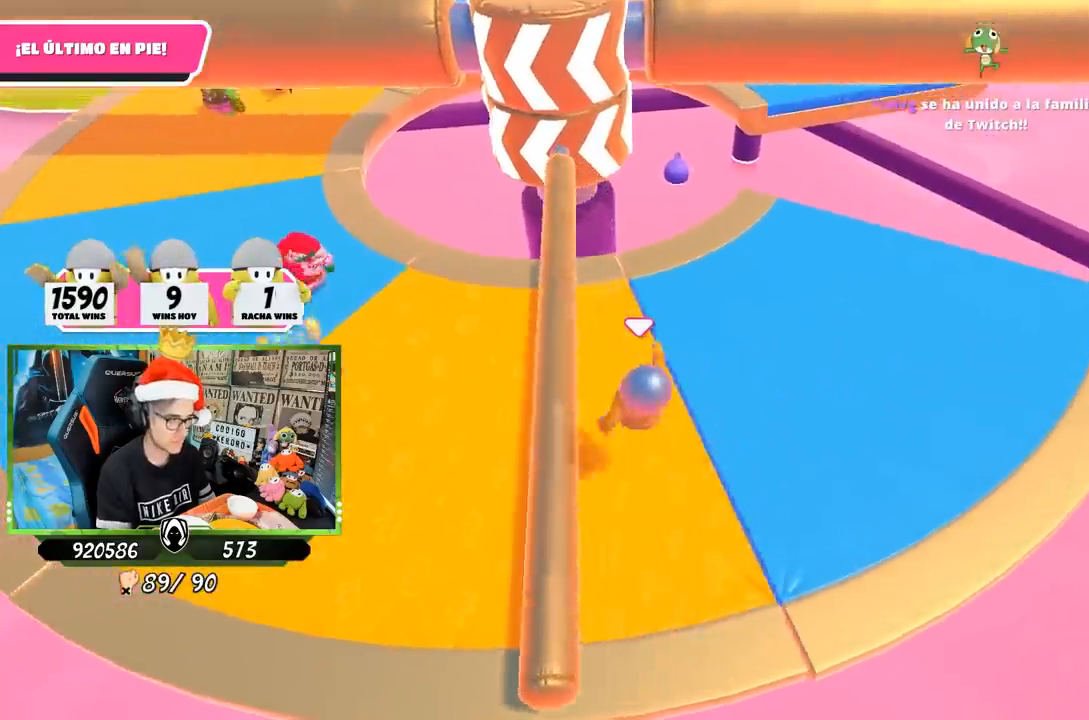
{"buttons": [], "left_stick": "left", "right_stick": "up-right", "events": [[133, "right_stick", "center"], [383, "right_stick", "up-right"]]}
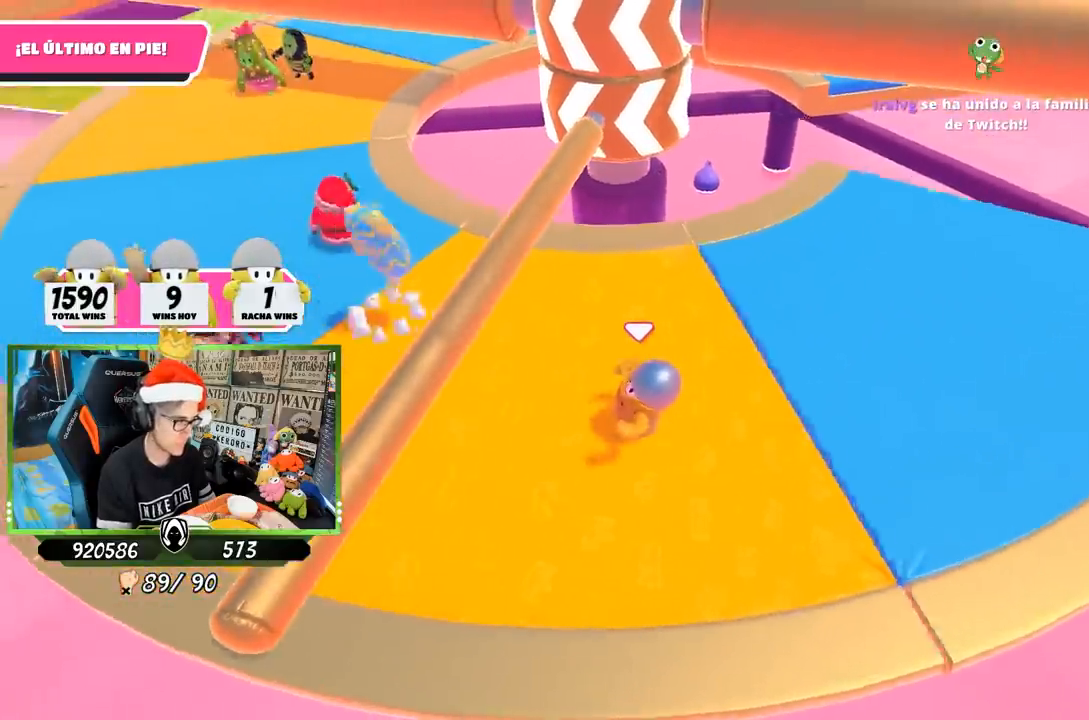
{"buttons": [], "left_stick": "down-right", "right_stick": "center", "events": [[100, "right_stick", "center"], [233, "left_stick", "up-right"], [300, "left_stick", "right"], [433, "left_stick", "down-right"]]}
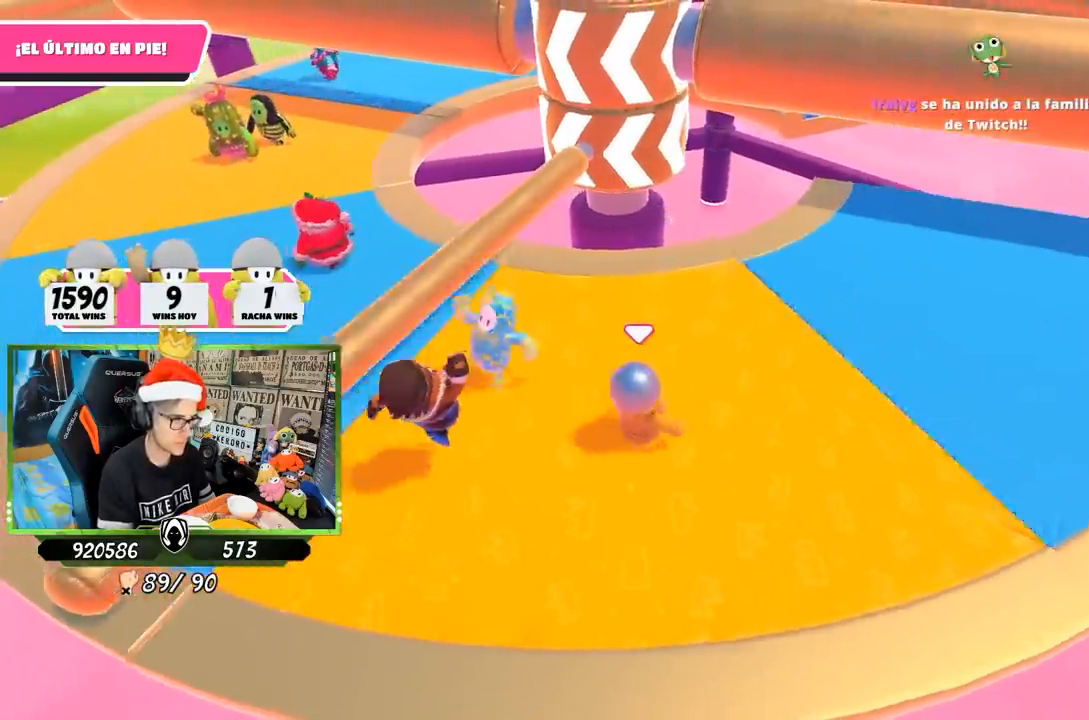
{"buttons": [], "left_stick": "up", "right_stick": "center", "events": [[83, "right_stick", "up-left"], [183, "left_stick", "down-left"], [233, "right_stick", "center"], [383, "left_stick", "up-left"], [433, "left_stick", "up"]]}
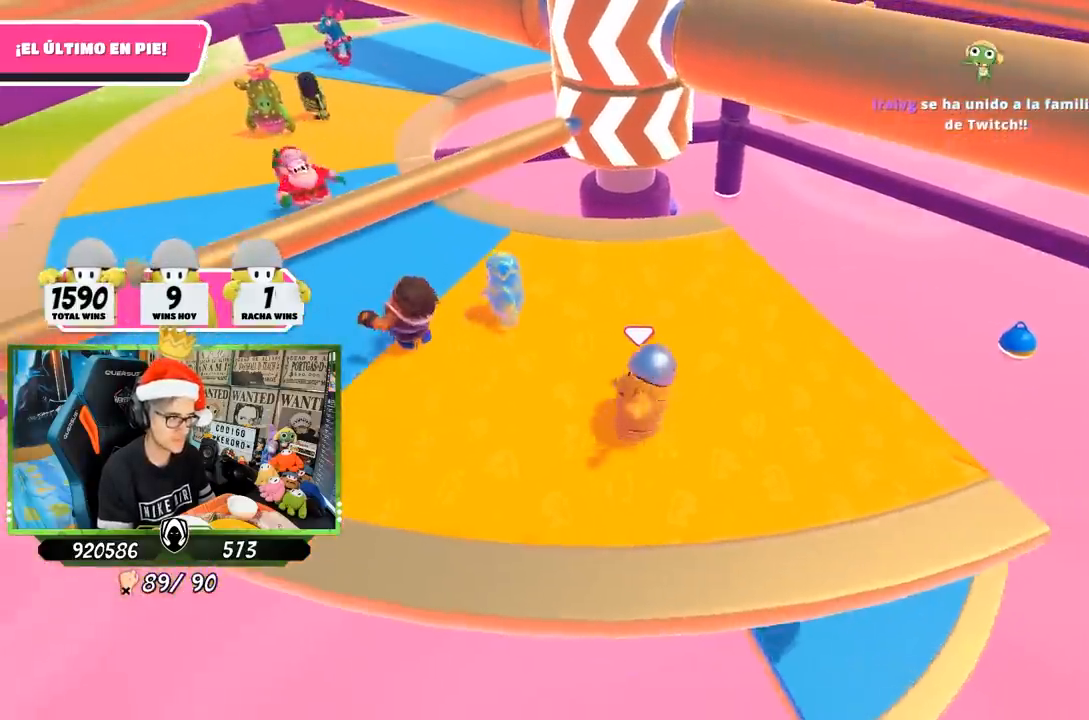
{"buttons": [], "left_stick": "down-left", "right_stick": "center", "events": [[50, "left_stick", "up-right"], [350, "left_stick", "down-right"], [500, "left_stick", "down-left"]]}
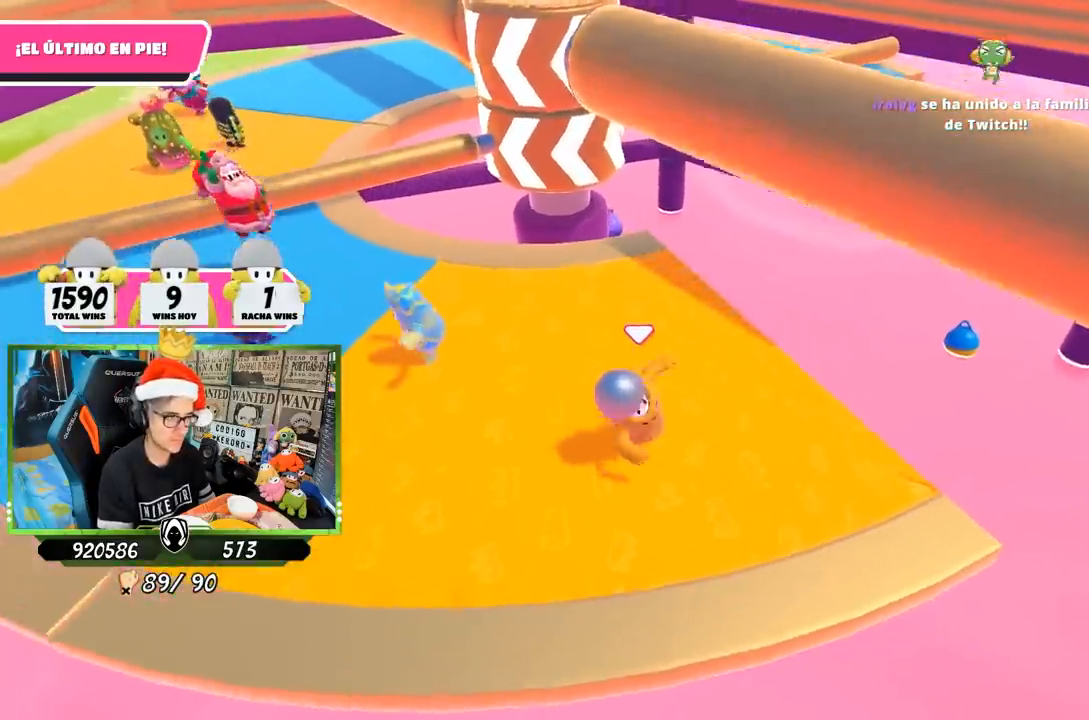
{"buttons": [], "left_stick": "up-right", "right_stick": "center", "events": [[83, "left_stick", "left"], [333, "left_stick", "up"], [383, "left_stick", "up-right"]]}
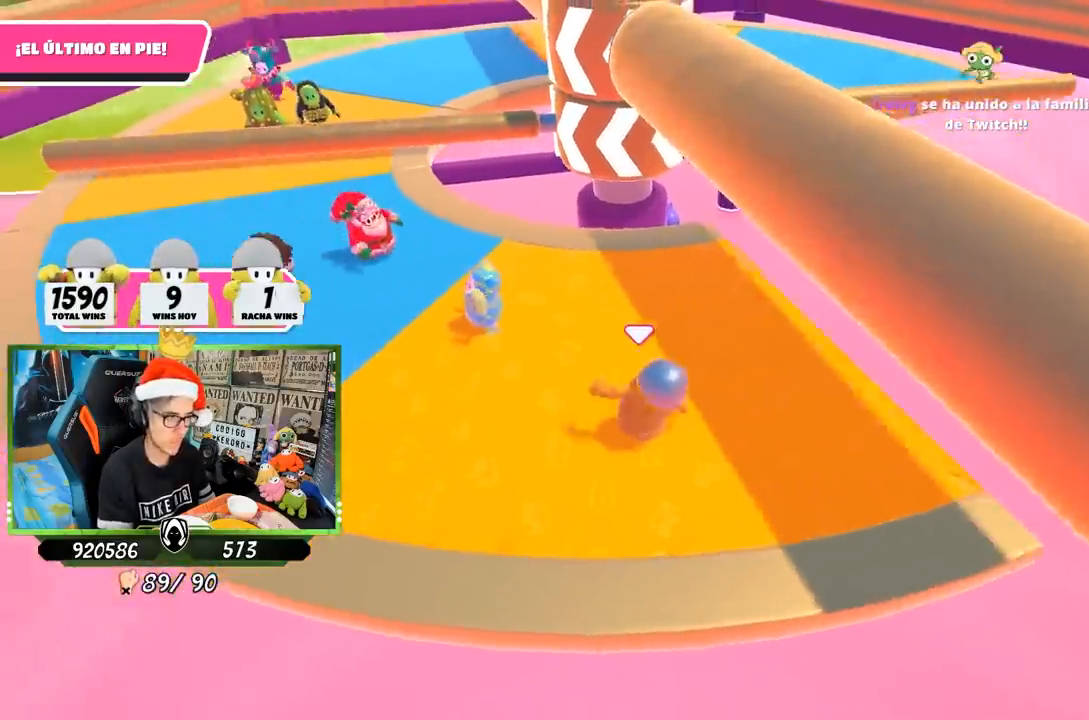
{"buttons": [], "left_stick": "center", "right_stick": "center", "events": [[33, "left_stick", "right"], [233, "left_stick", "down"], [300, "left_stick", "left"], [367, "left_stick", "center"]]}
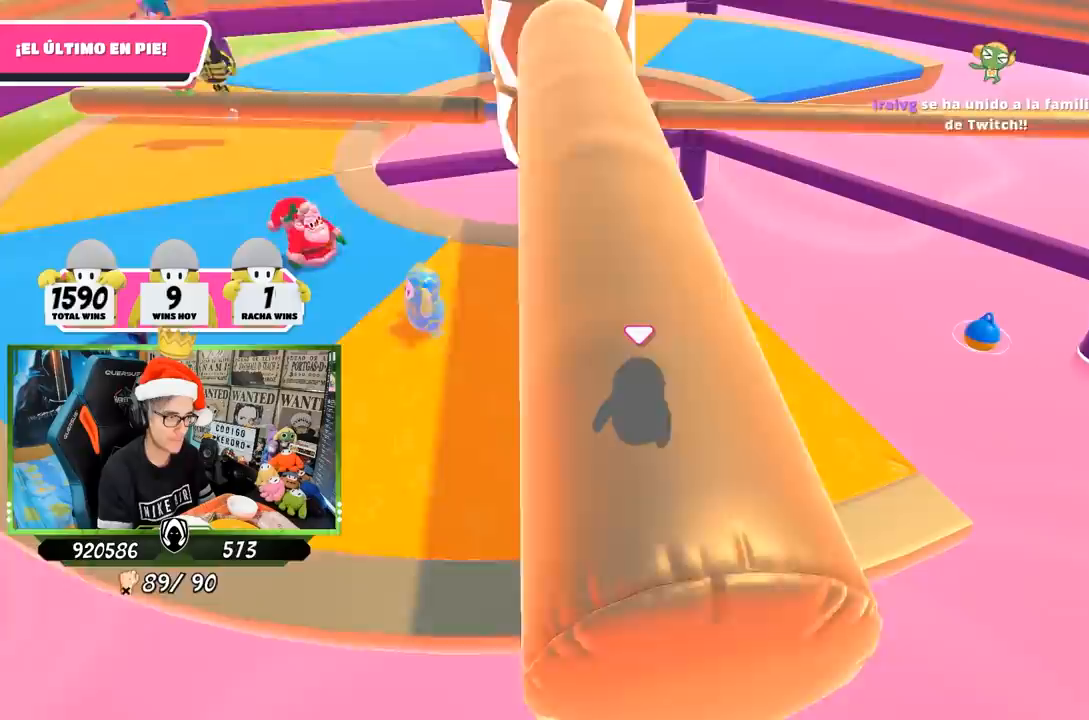
{"buttons": ["DPAD_DOWN"], "left_stick": "center", "right_stick": "center", "events": [[33, "DPAD_DOWN", "down"], [100, "DPAD_DOWN", "up"], [167, "DPAD_DOWN", "down"], [233, "DPAD_DOWN", "up"], [300, "DPAD_DOWN", "down"], [367, "DPAD_DOWN", "up"], [467, "DPAD_DOWN", "down"]]}
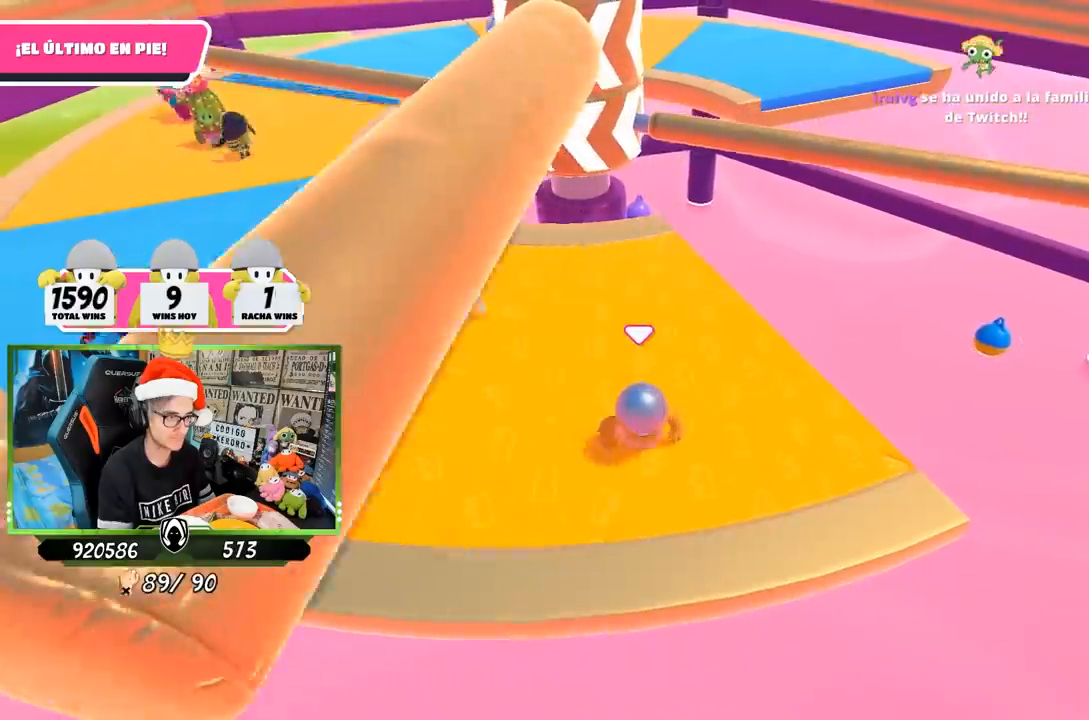
{"buttons": [], "left_stick": "center", "right_stick": "center", "events": [[33, "DPAD_DOWN", "up"], [100, "DPAD_DOWN", "down"], [200, "DPAD_DOWN", "up"]]}